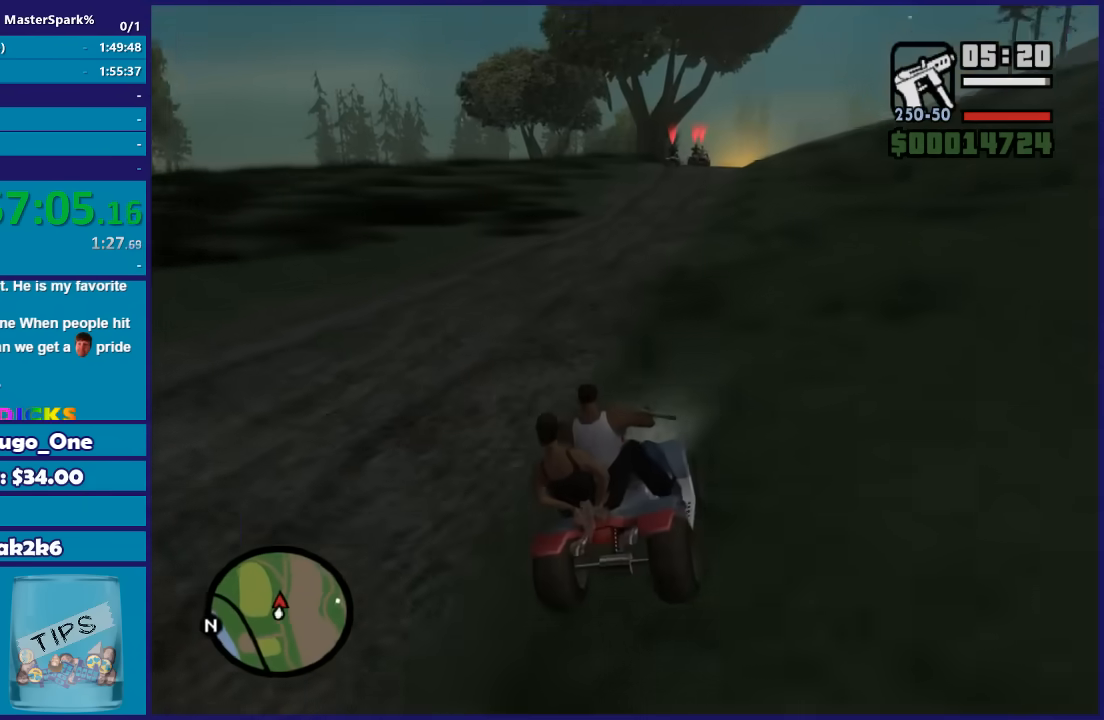
Gameplay with a controller (Xbox layout); each line is a JSON object with the inputs held at the frame after it. "events" lists button and stick changes between this image and that frame as [ms after this image, input, new state], when the widget could be followed in between. This document gives stick clicks only as held states, not as events.
{"buttons": ["R2"], "left_stick": "center", "right_stick": "center", "events": [[134, "left_stick", "center"], [267, "left_stick", "left"], [368, "left_stick", "center"]]}
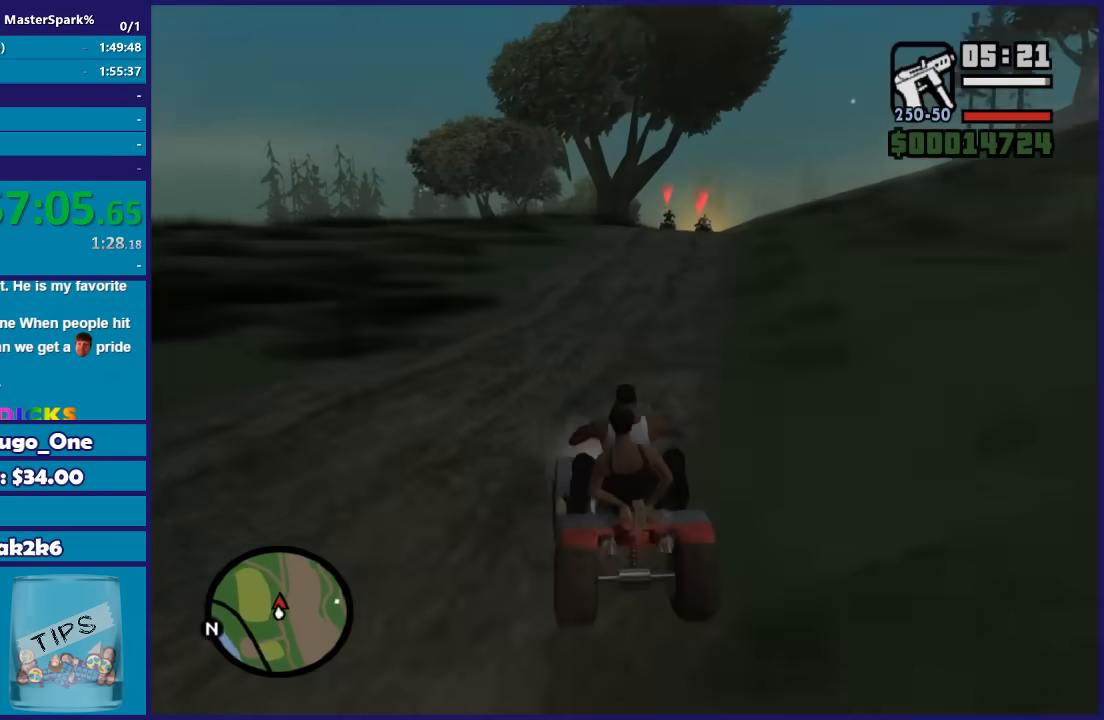
{"buttons": ["R2"], "left_stick": "center", "right_stick": "center", "events": [[33, "left_stick", "right"], [167, "left_stick", "center"], [400, "left_stick", "right"], [501, "left_stick", "center"]]}
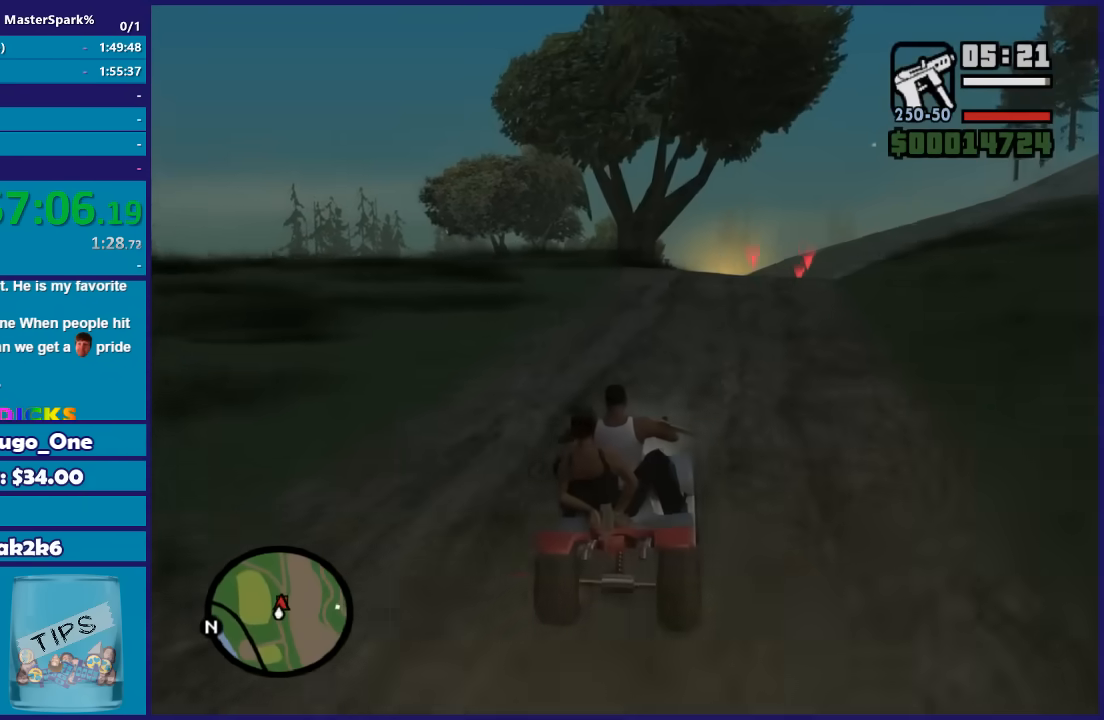
{"buttons": ["R2"], "left_stick": "center", "right_stick": "center", "events": [[266, "left_stick", "right"], [467, "left_stick", "center"]]}
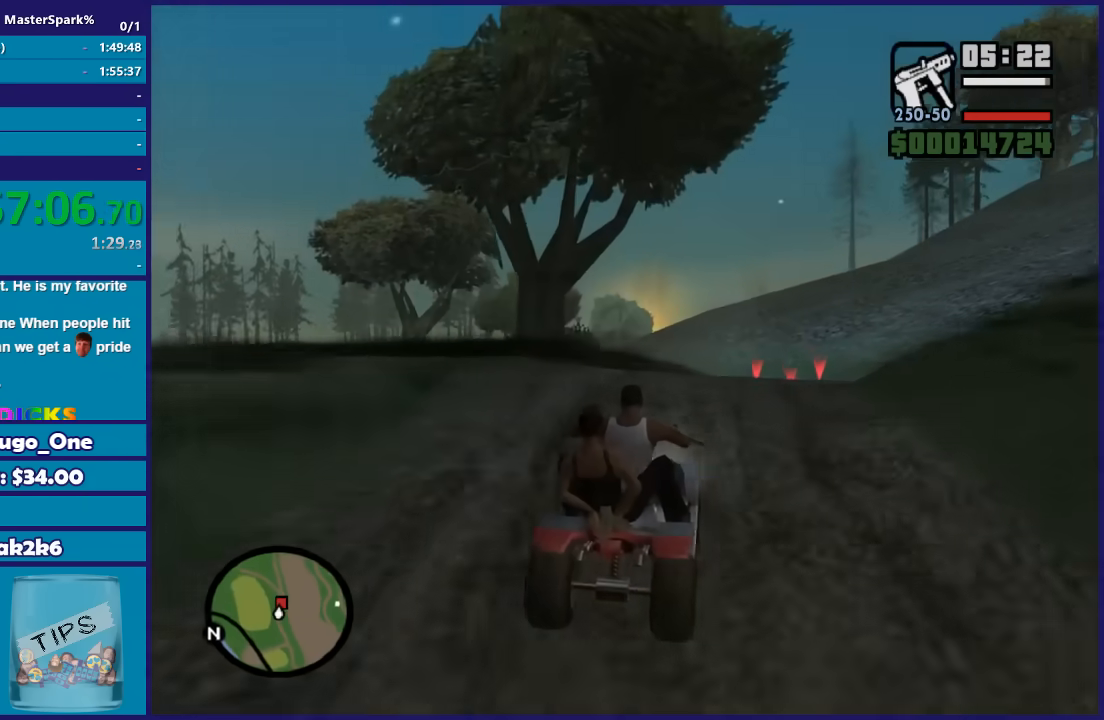
{"buttons": ["R2"], "left_stick": "left", "right_stick": "center", "events": [[100, "left_stick", "right"], [234, "left_stick", "center"], [434, "left_stick", "left"]]}
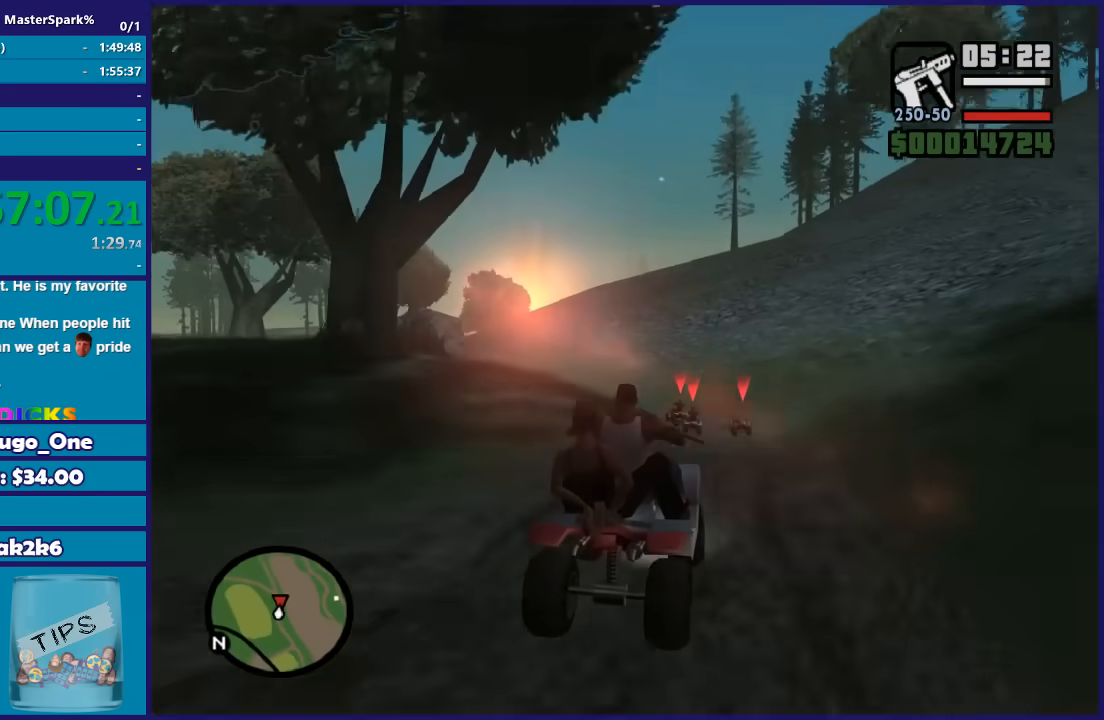
{"buttons": ["R2"], "left_stick": "left", "right_stick": "center", "events": [[66, "left_stick", "center"], [166, "left_stick", "right"], [266, "left_stick", "center"], [400, "left_stick", "left"]]}
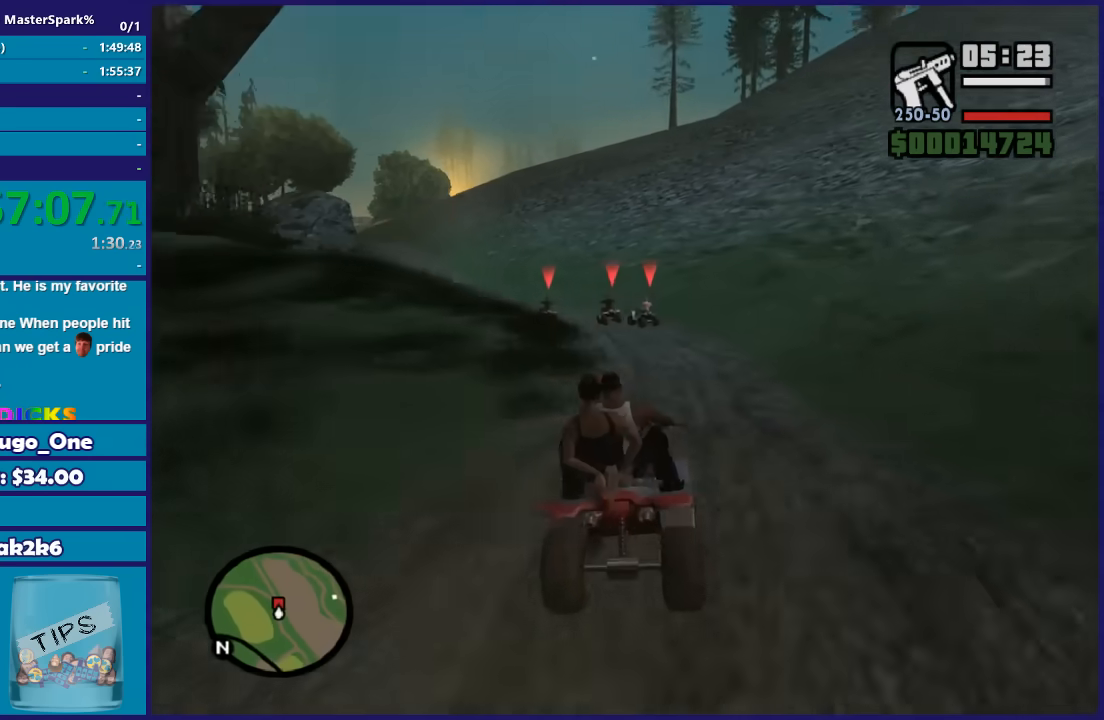
{"buttons": ["R2"], "left_stick": "left", "right_stick": "center", "events": [[67, "left_stick", "center"], [133, "left_stick", "right"], [334, "left_stick", "center"], [434, "left_stick", "left"]]}
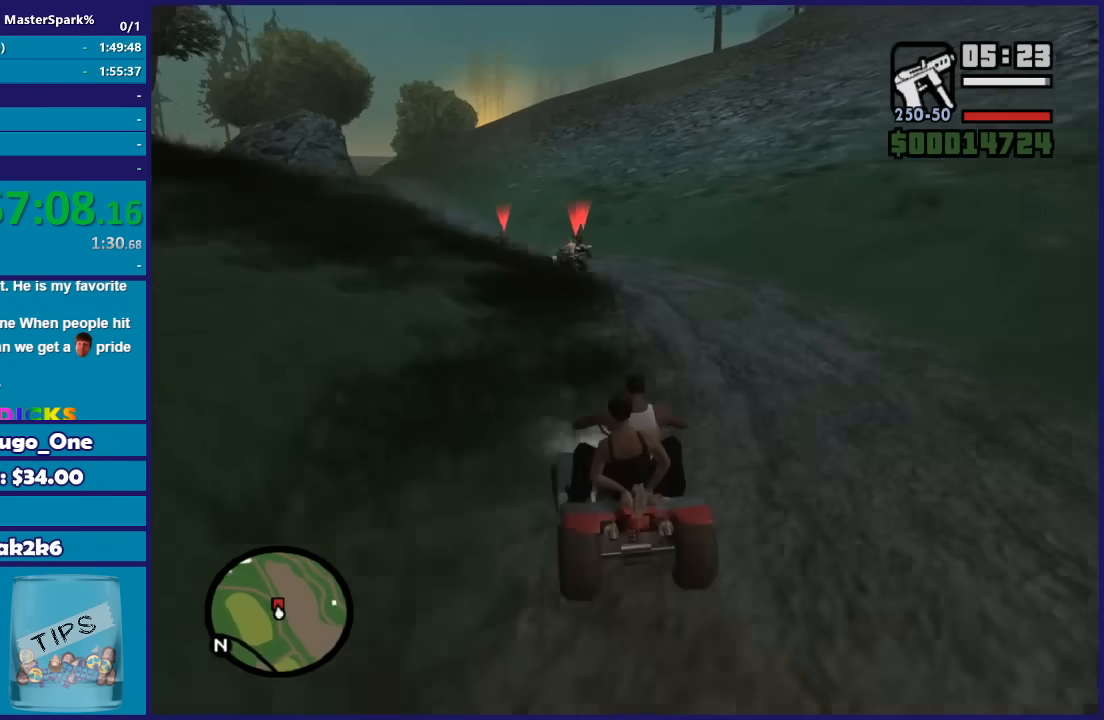
{"buttons": ["R2"], "left_stick": "center", "right_stick": "center", "events": [[134, "left_stick", "right"], [234, "left_stick", "center"], [300, "left_stick", "left"], [467, "left_stick", "center"]]}
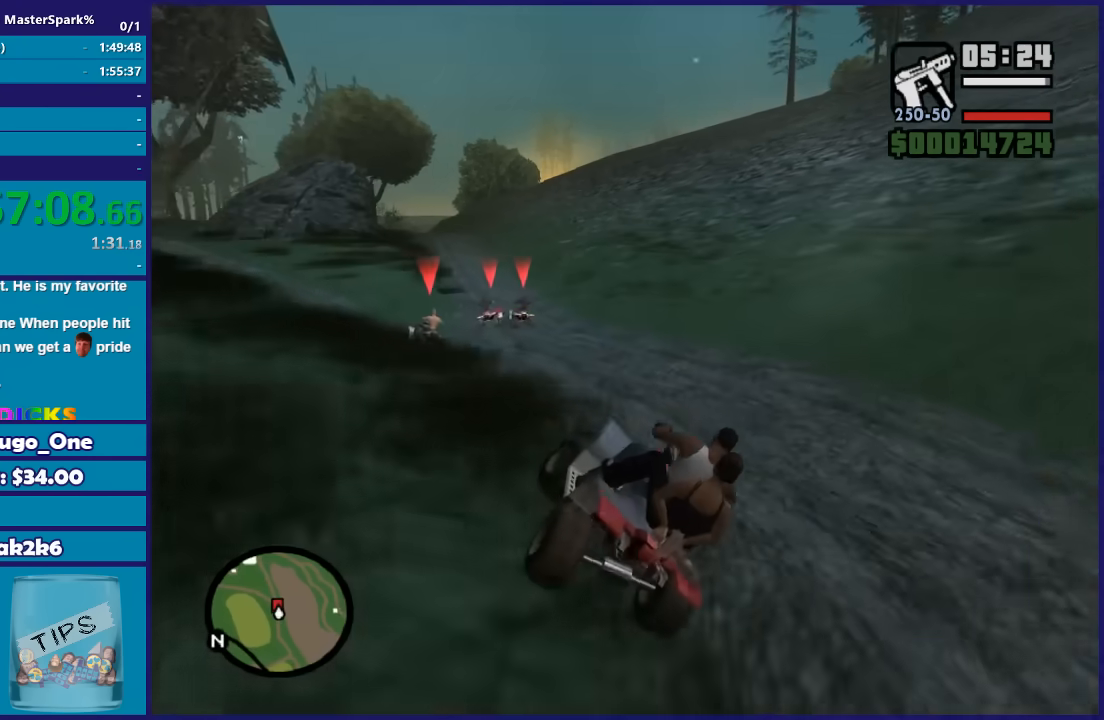
{"buttons": ["R2"], "left_stick": "left", "right_stick": "center", "events": [[100, "left_stick", "left"], [267, "left_stick", "down-right"], [333, "left_stick", "center"], [400, "left_stick", "left"]]}
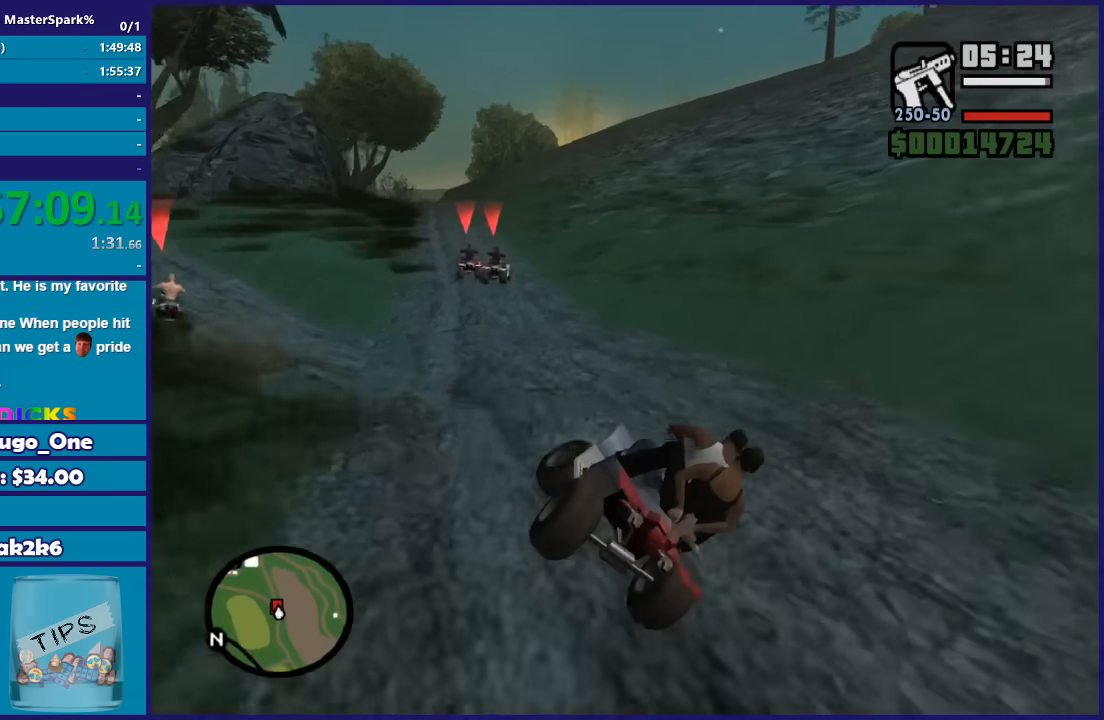
{"buttons": ["R2"], "left_stick": "center", "right_stick": "center", "events": [[167, "left_stick", "down-right"], [234, "left_stick", "right"], [434, "left_stick", "center"]]}
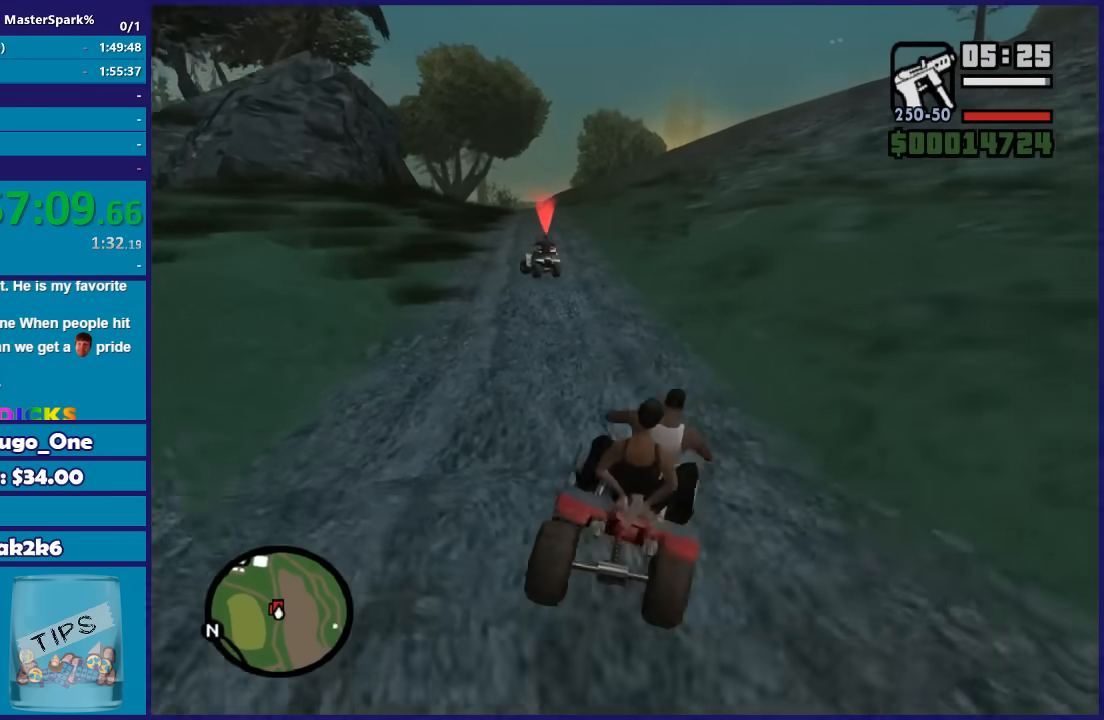
{"buttons": ["R2"], "left_stick": "left", "right_stick": "center", "events": [[100, "left_stick", "left"], [300, "left_stick", "center"], [400, "left_stick", "left"]]}
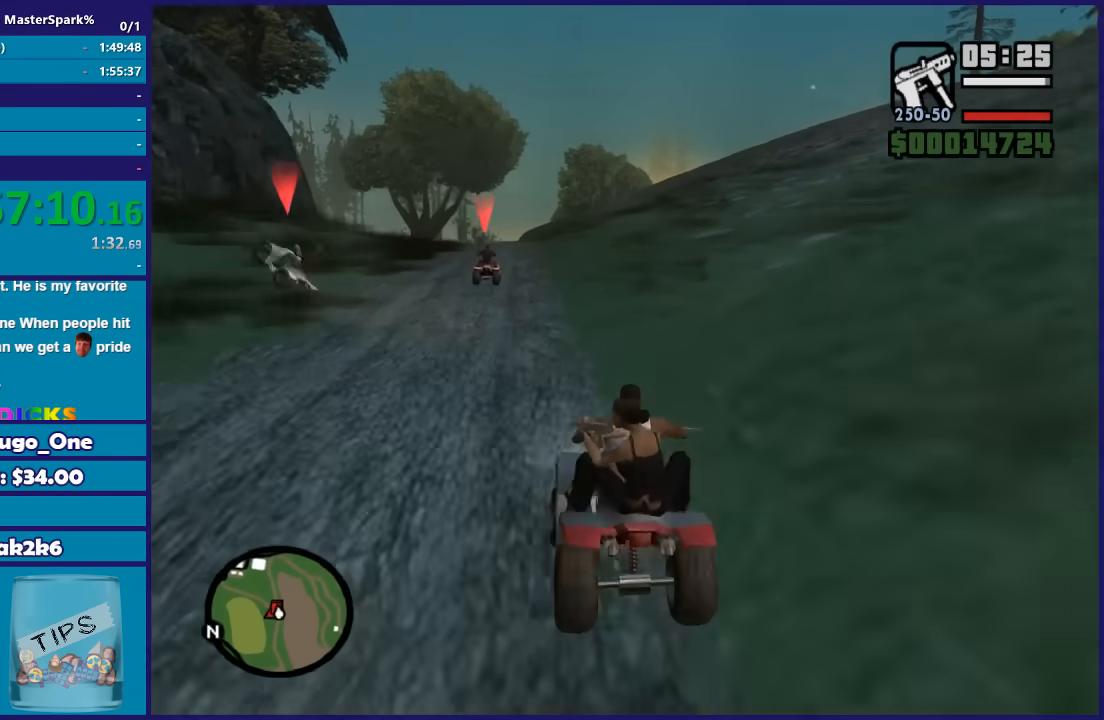
{"buttons": ["R2"], "left_stick": "center", "right_stick": "center", "events": [[34, "left_stick", "center"]]}
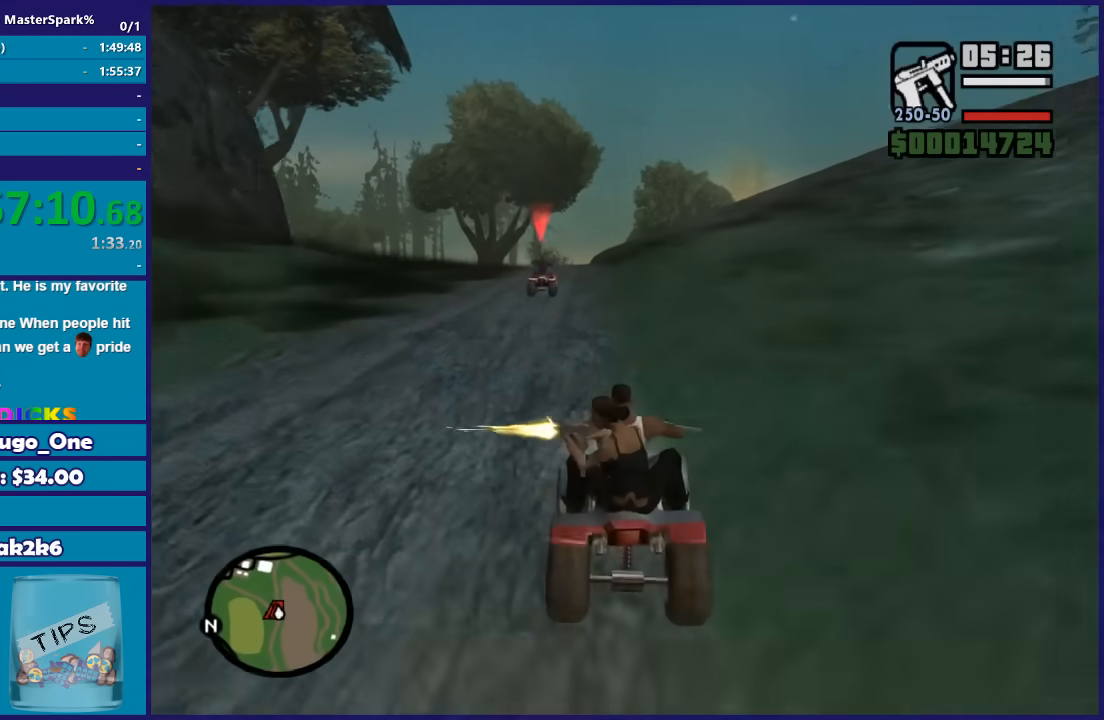
{"buttons": ["R2"], "left_stick": "left", "right_stick": "center", "events": [[166, "left_stick", "left"], [267, "left_stick", "center"], [400, "left_stick", "left"]]}
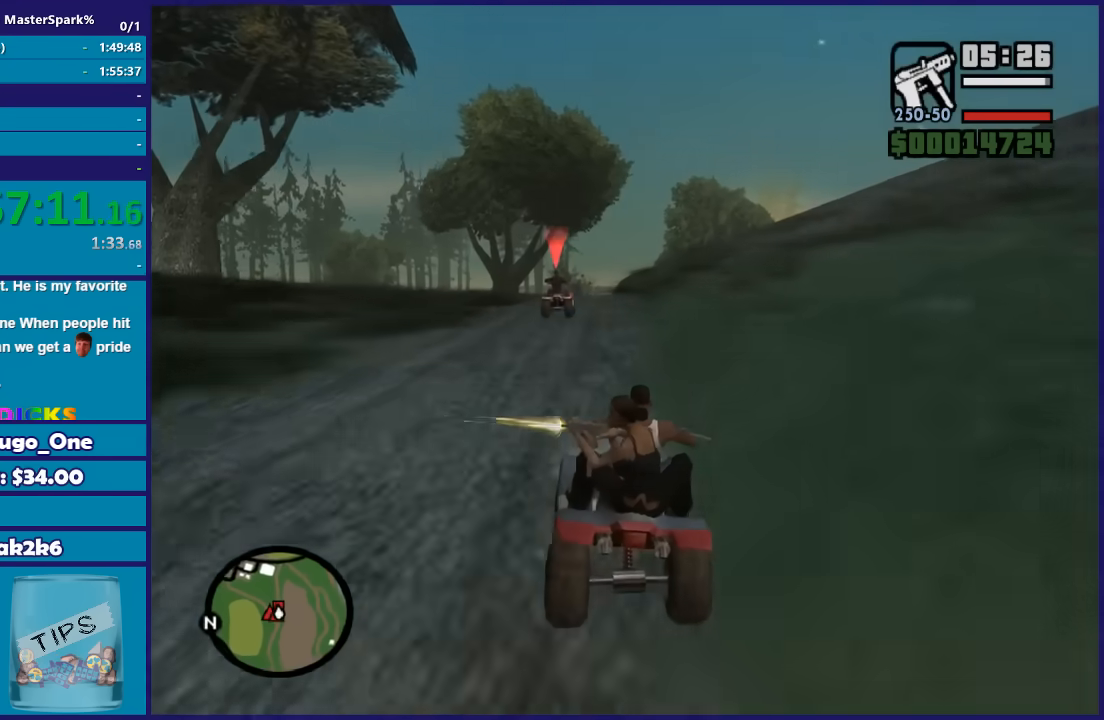
{"buttons": ["B", "R2"], "left_stick": "center", "right_stick": "center", "events": [[34, "left_stick", "center"], [334, "left_stick", "right"], [467, "left_stick", "center"], [501, "B", "down"]]}
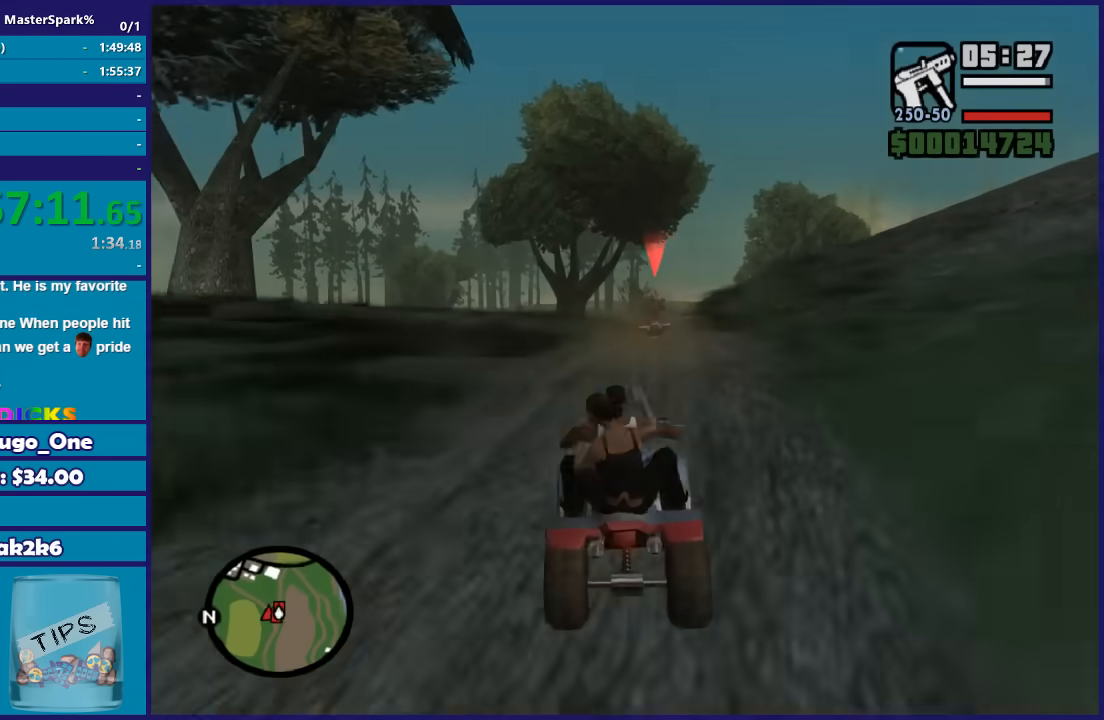
{"buttons": ["B", "R2"], "left_stick": "right", "right_stick": "center", "events": [[467, "left_stick", "right"]]}
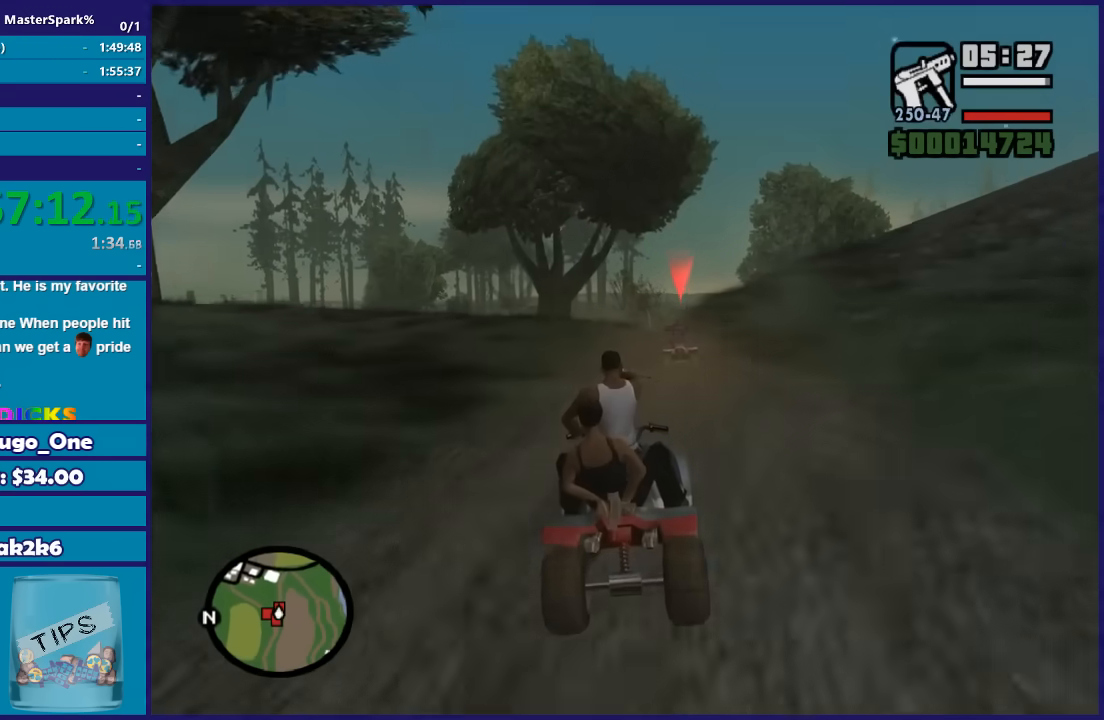
{"buttons": ["B", "R2"], "left_stick": "center", "right_stick": "center", "events": [[134, "left_stick", "center"]]}
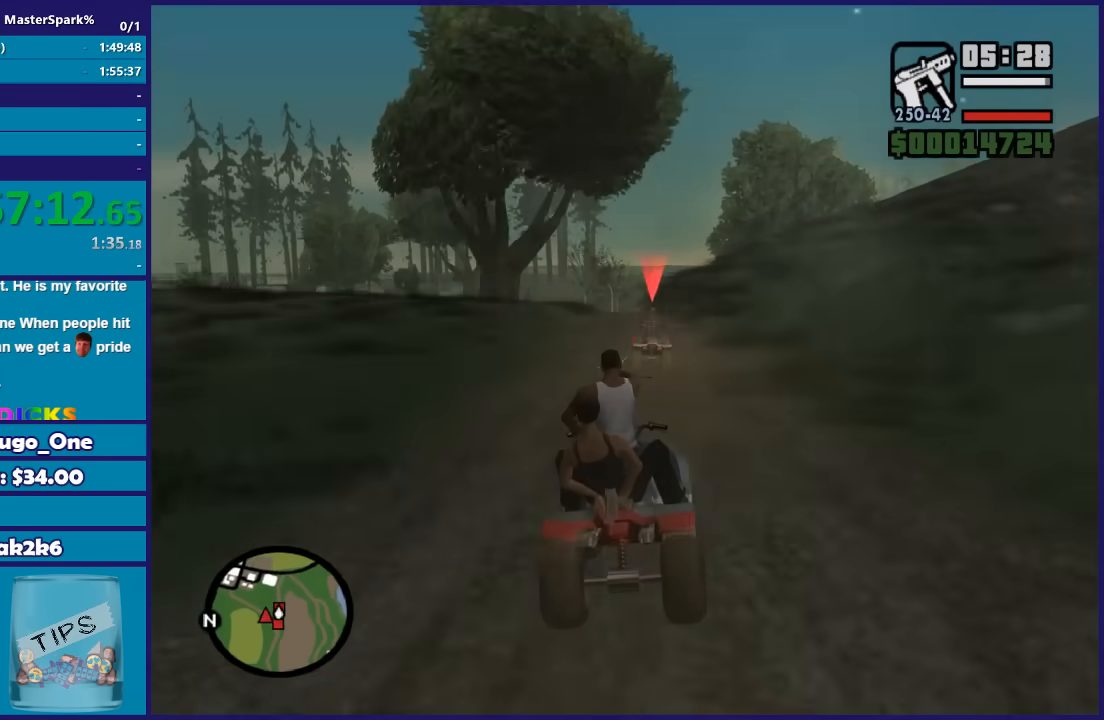
{"buttons": ["B", "R2"], "left_stick": "left", "right_stick": "center", "events": [[133, "left_stick", "up-left"], [200, "left_stick", "center"], [433, "left_stick", "left"]]}
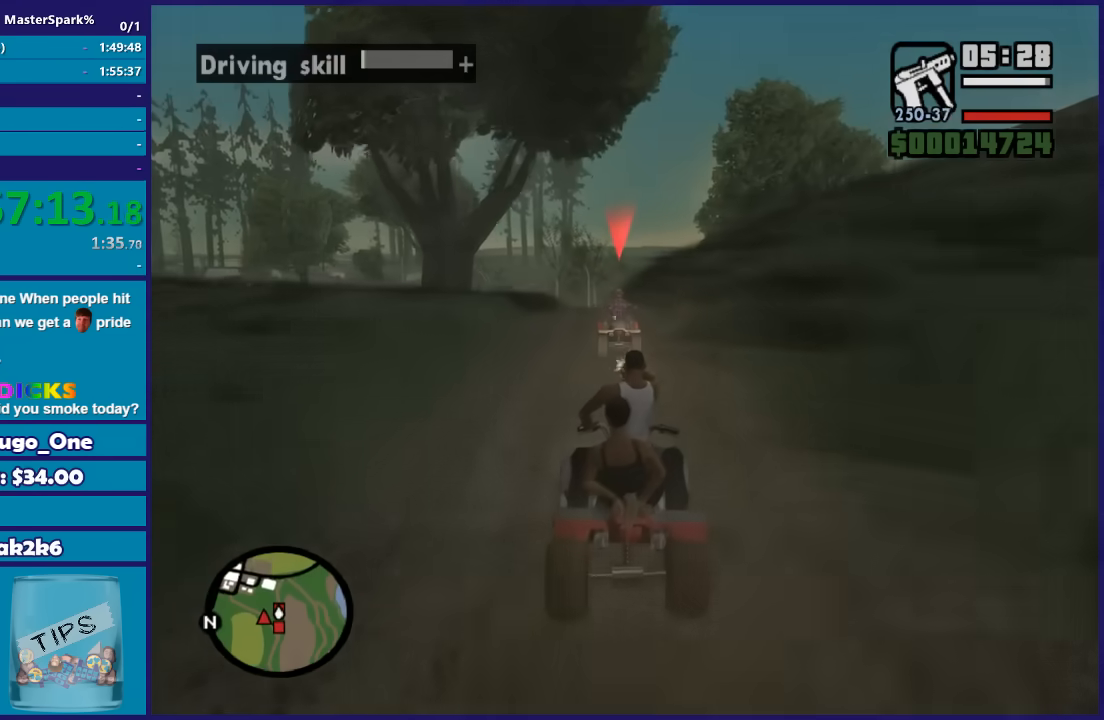
{"buttons": ["B", "R2"], "left_stick": "center", "right_stick": "center", "events": [[67, "left_stick", "right"], [167, "left_stick", "center"], [300, "left_stick", "right"], [434, "left_stick", "center"]]}
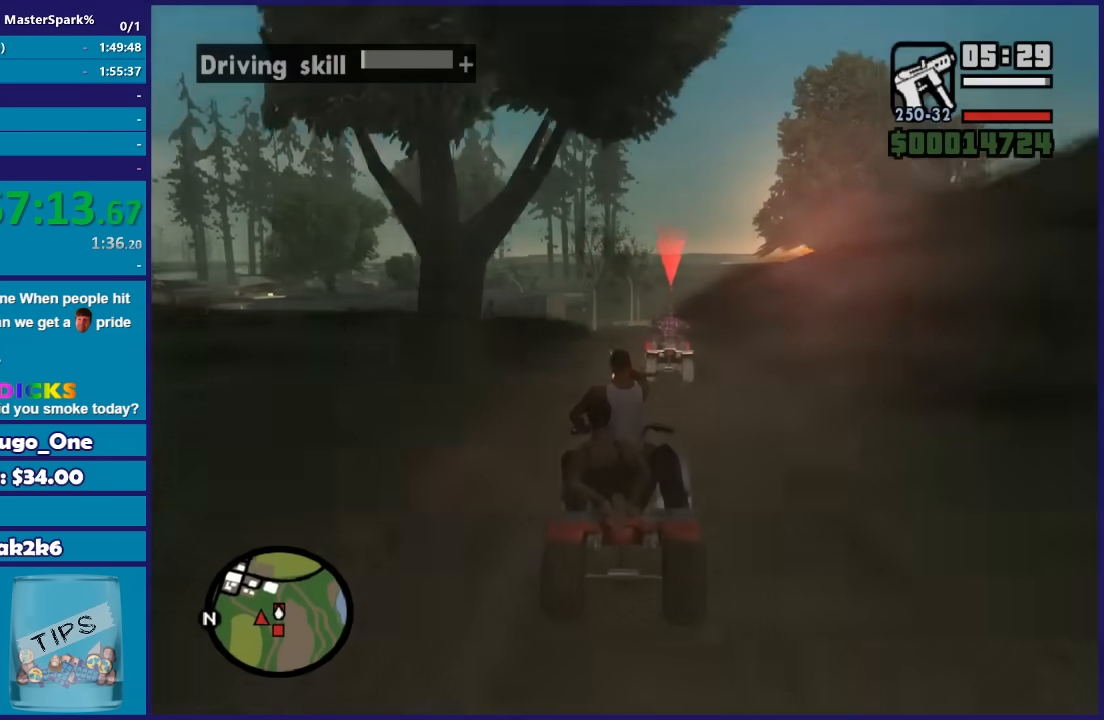
{"buttons": ["B", "R2"], "left_stick": "center", "right_stick": "center", "events": [[300, "left_stick", "left"], [500, "left_stick", "center"]]}
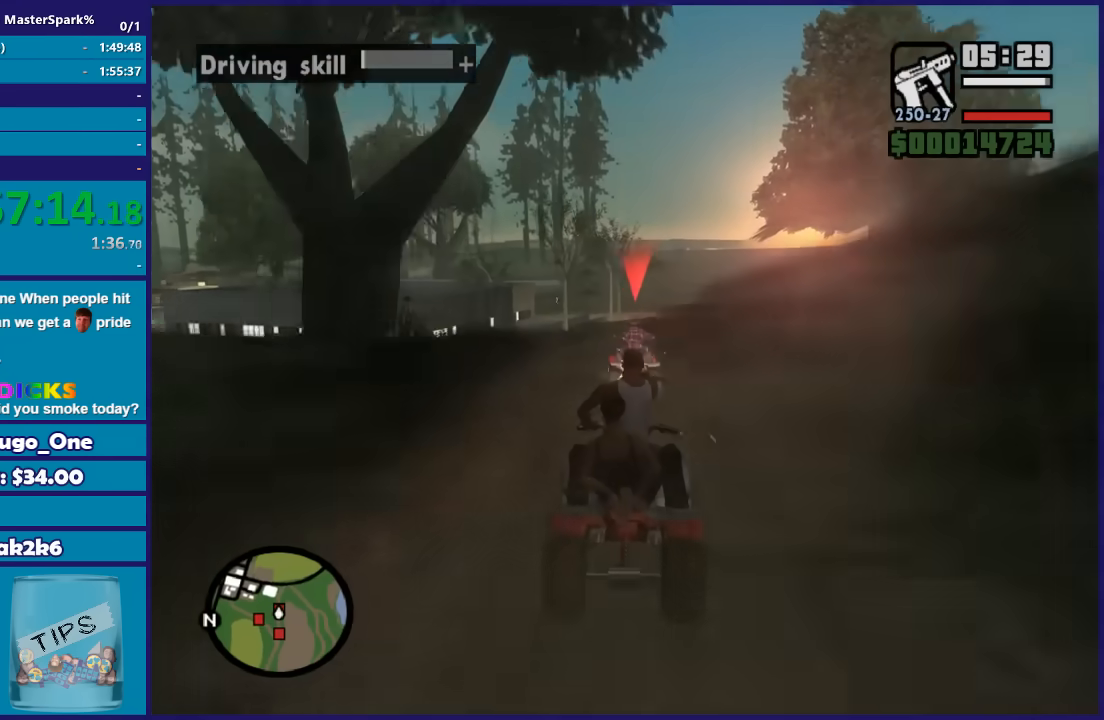
{"buttons": ["B", "R2"], "left_stick": "center", "right_stick": "center", "events": [[267, "left_stick", "left"], [334, "left_stick", "center"], [401, "left_stick", "right"], [501, "left_stick", "center"]]}
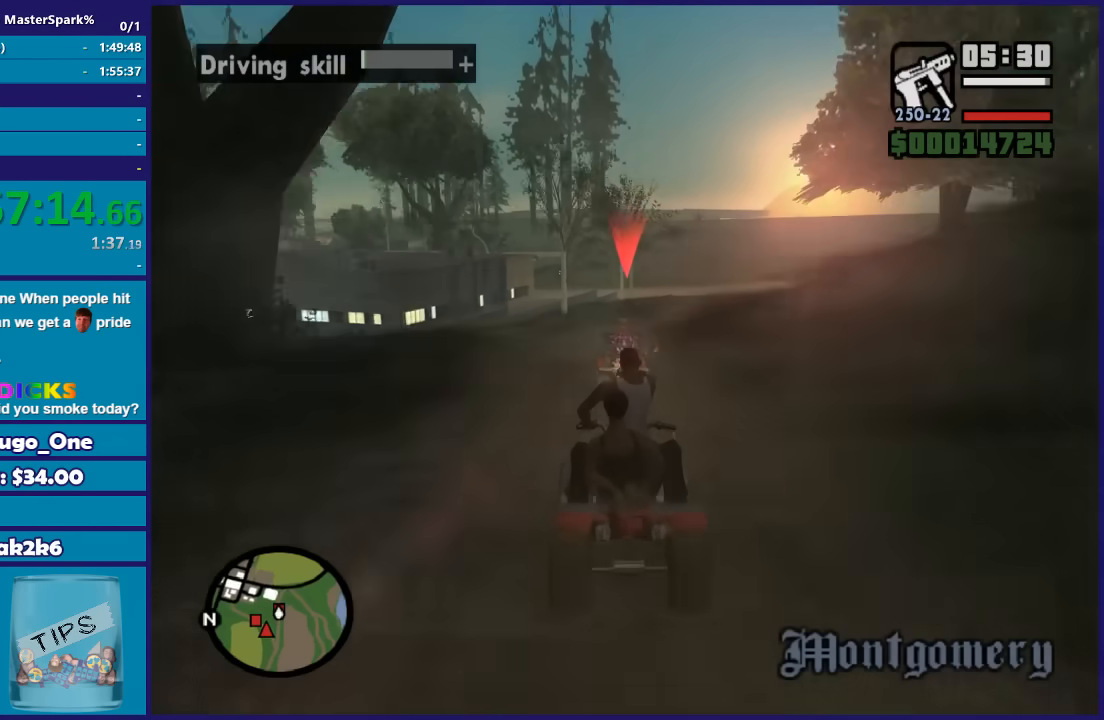
{"buttons": ["B", "R2"], "left_stick": "right", "right_stick": "center", "events": [[333, "left_stick", "right"]]}
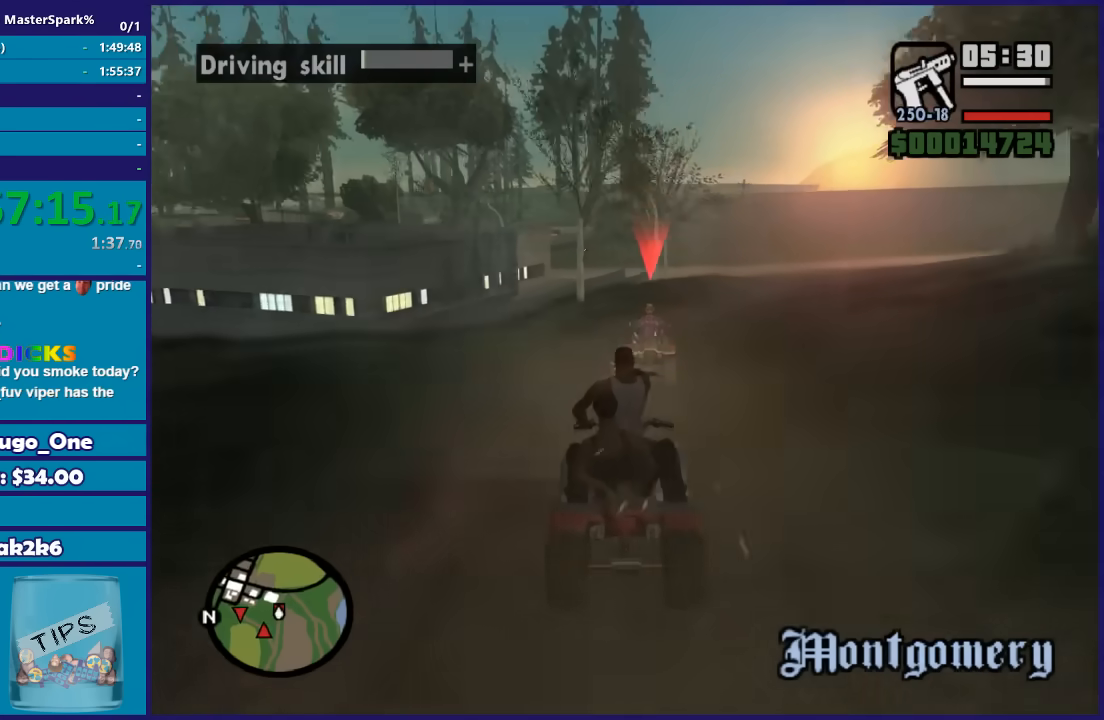
{"buttons": ["B", "R2"], "left_stick": "center", "right_stick": "center", "events": [[134, "left_stick", "center"], [267, "left_stick", "right"], [401, "left_stick", "center"]]}
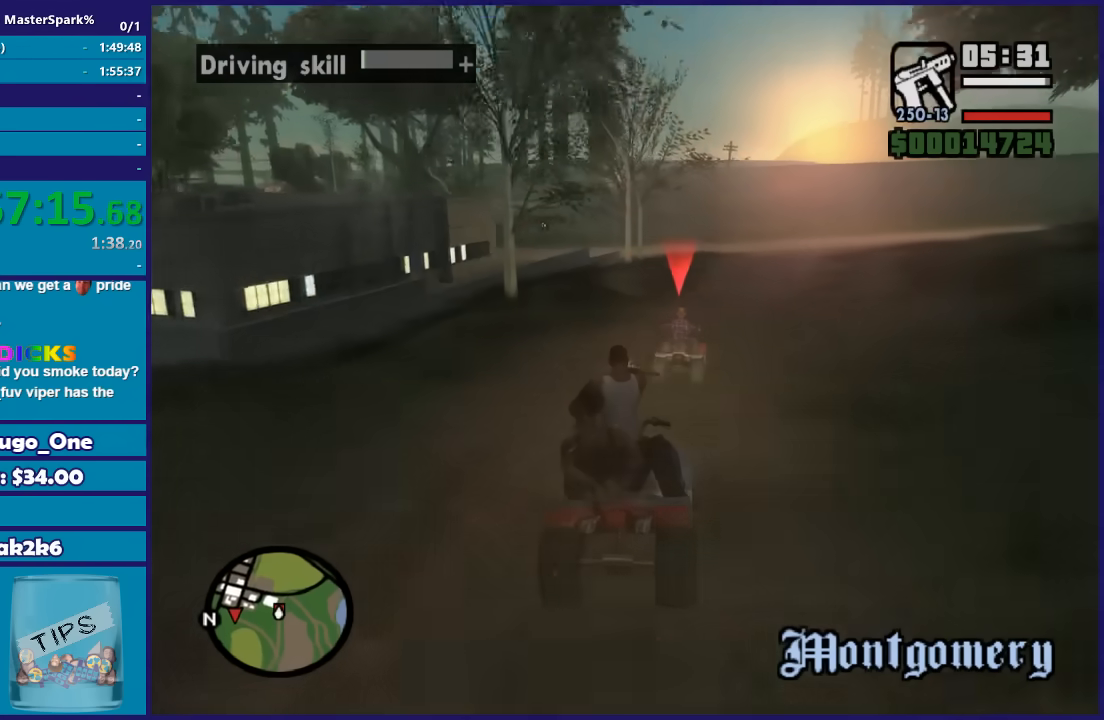
{"buttons": ["B", "R2"], "left_stick": "center", "right_stick": "center", "events": [[100, "left_stick", "right"], [200, "left_stick", "center"]]}
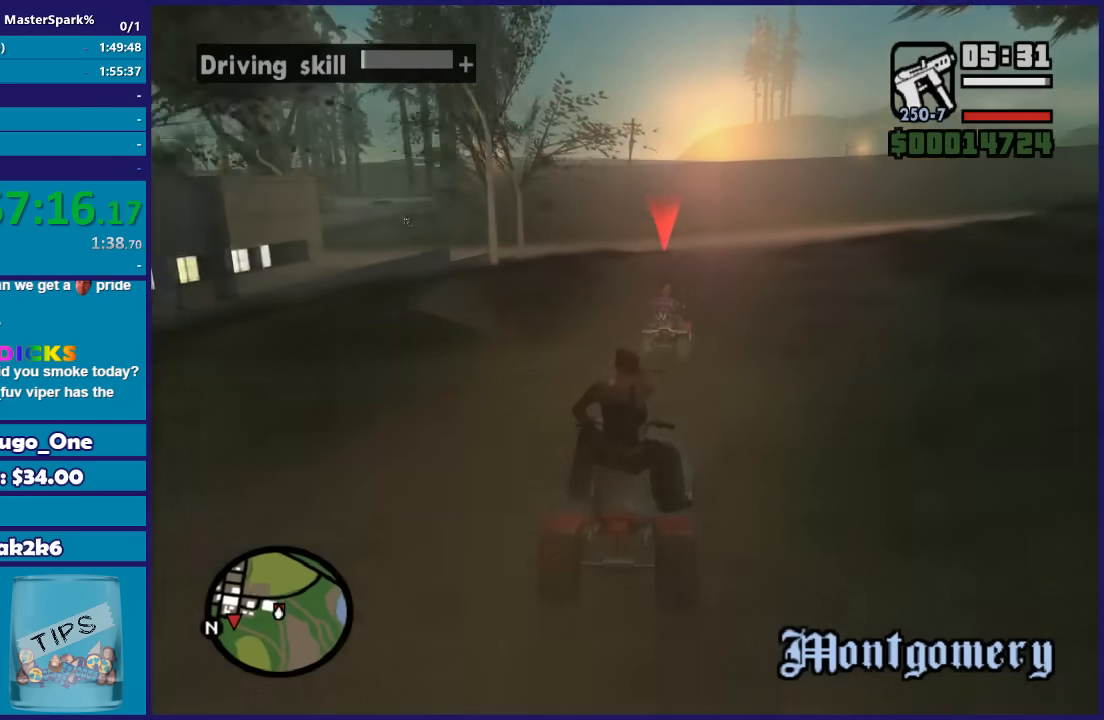
{"buttons": ["B", "R2"], "left_stick": "center", "right_stick": "center", "events": [[34, "left_stick", "right"], [167, "left_stick", "center"]]}
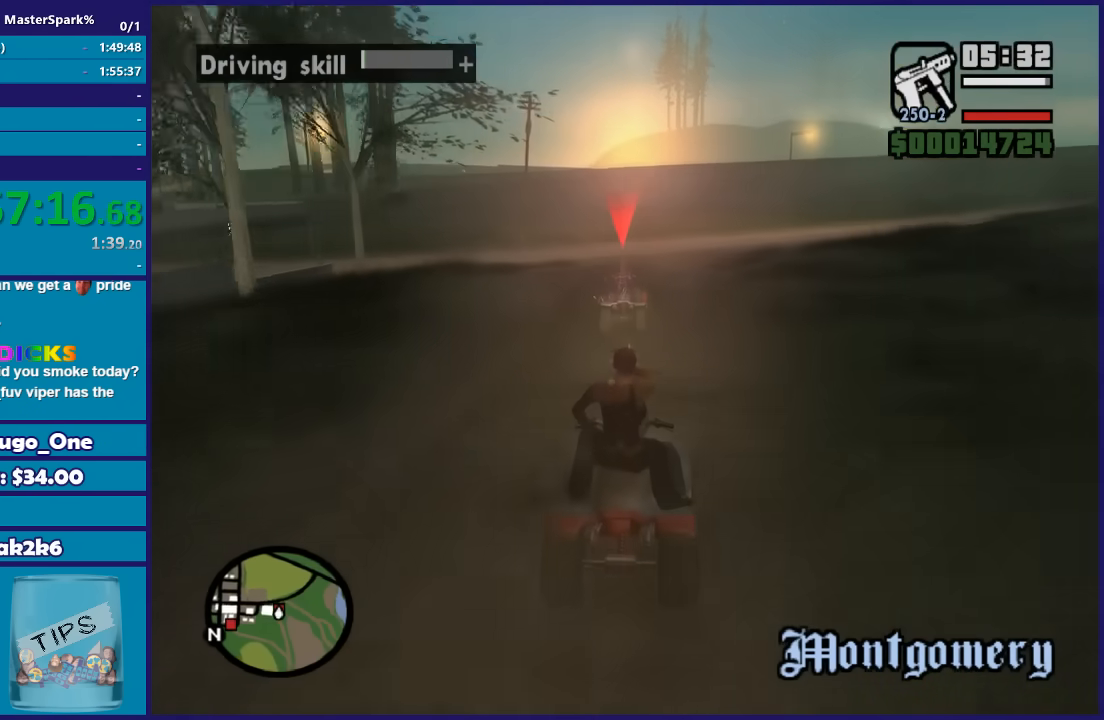
{"buttons": ["B", "R2"], "left_stick": "center", "right_stick": "center", "events": [[33, "left_stick", "left"], [166, "left_stick", "center"]]}
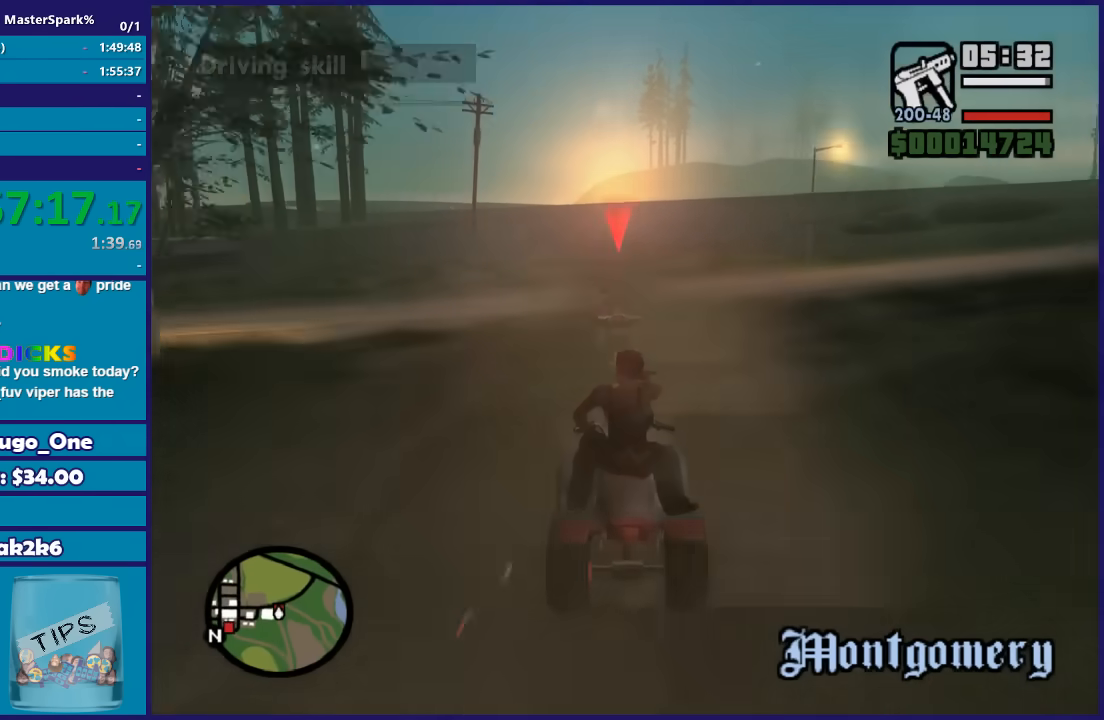
{"buttons": ["B", "R2"], "left_stick": "left", "right_stick": "center", "events": [[300, "left_stick", "left"]]}
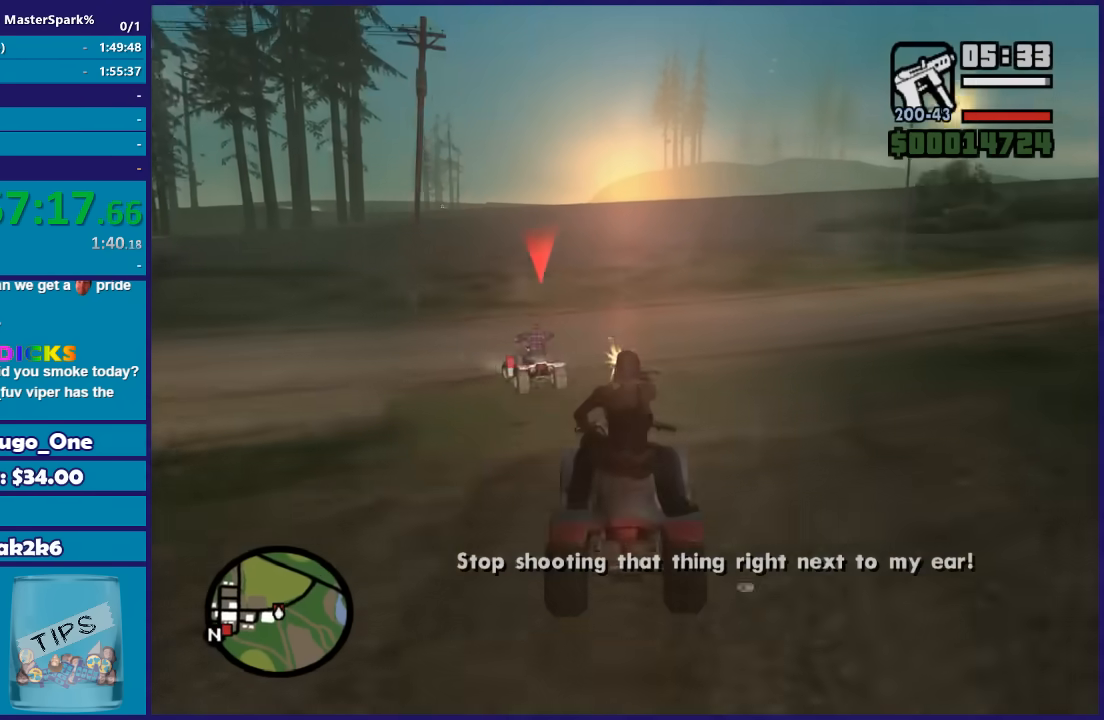
{"buttons": ["L2"], "left_stick": "center", "right_stick": "center", "events": [[166, "B", "up"], [267, "R2", "up"], [300, "L2", "down"], [300, "left_stick", "down-left"], [467, "left_stick", "center"]]}
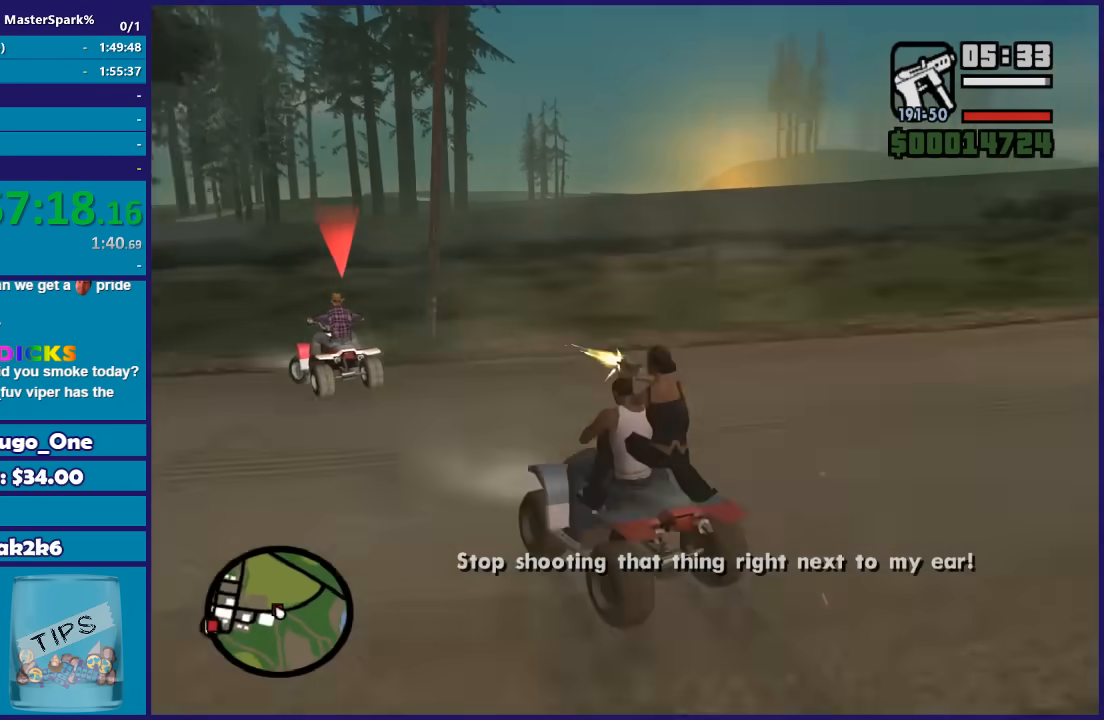
{"buttons": ["R2"], "left_stick": "right", "right_stick": "center", "events": [[34, "L2", "up"], [67, "L2", "down"], [200, "left_stick", "down-left"], [300, "L2", "up"], [367, "left_stick", "right"], [401, "R2", "down"]]}
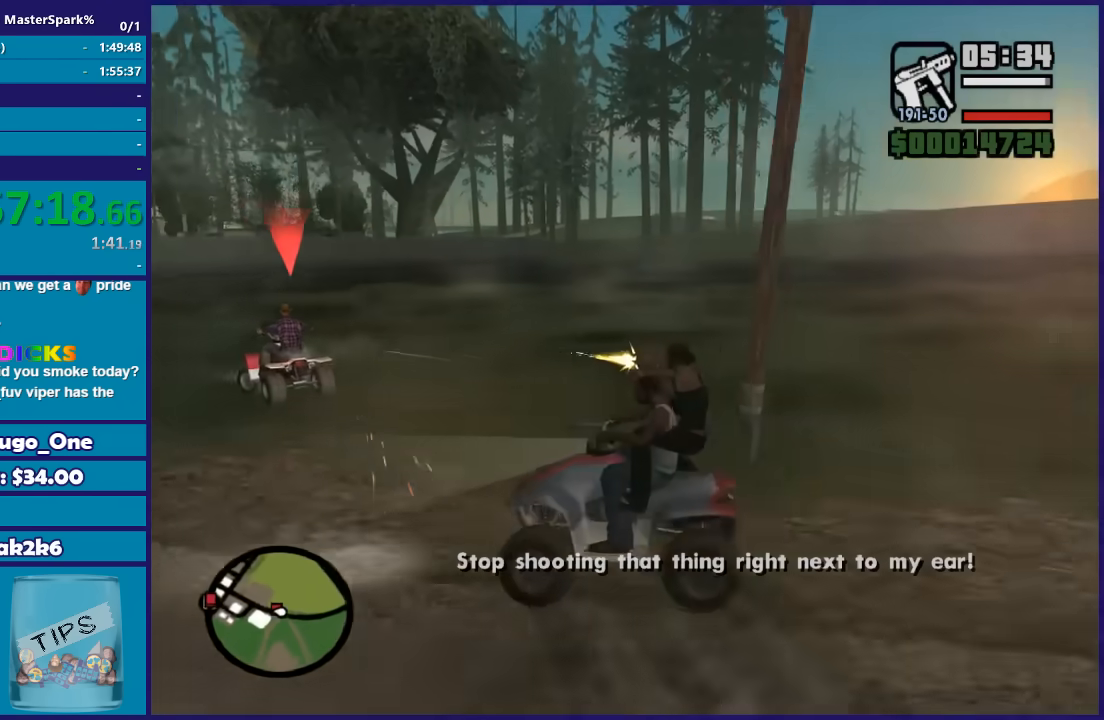
{"buttons": ["B", "R2"], "left_stick": "center", "right_stick": "center", "events": [[467, "B", "down"], [467, "left_stick", "center"]]}
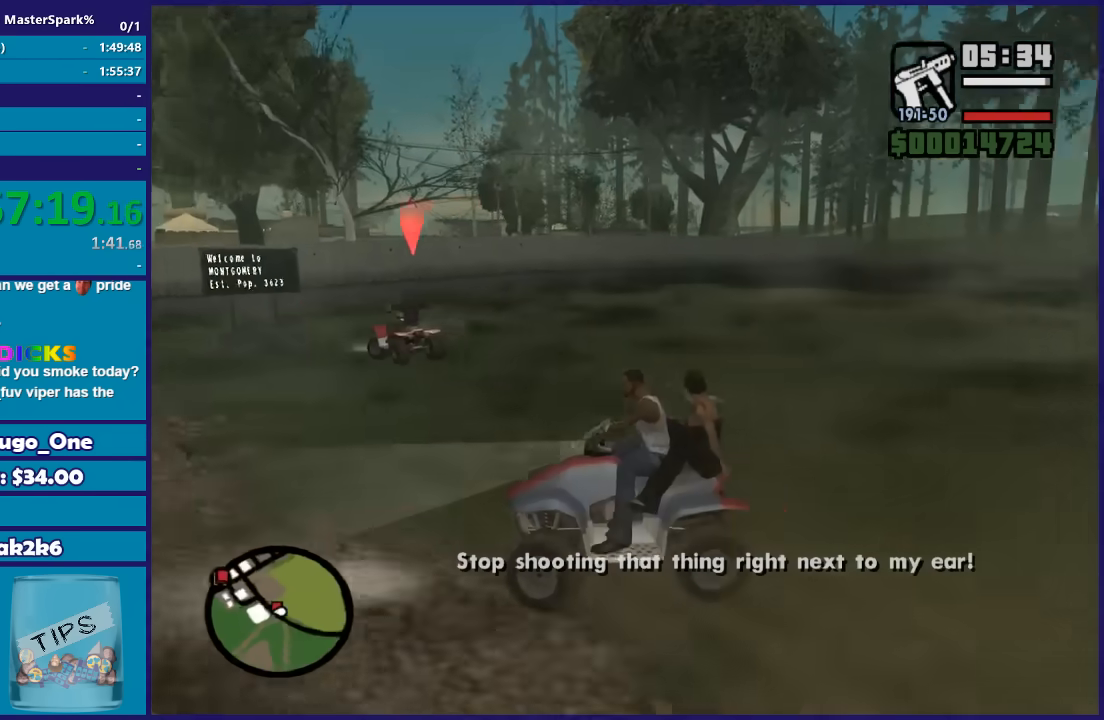
{"buttons": ["B", "R2"], "left_stick": "up-right", "right_stick": "center"}
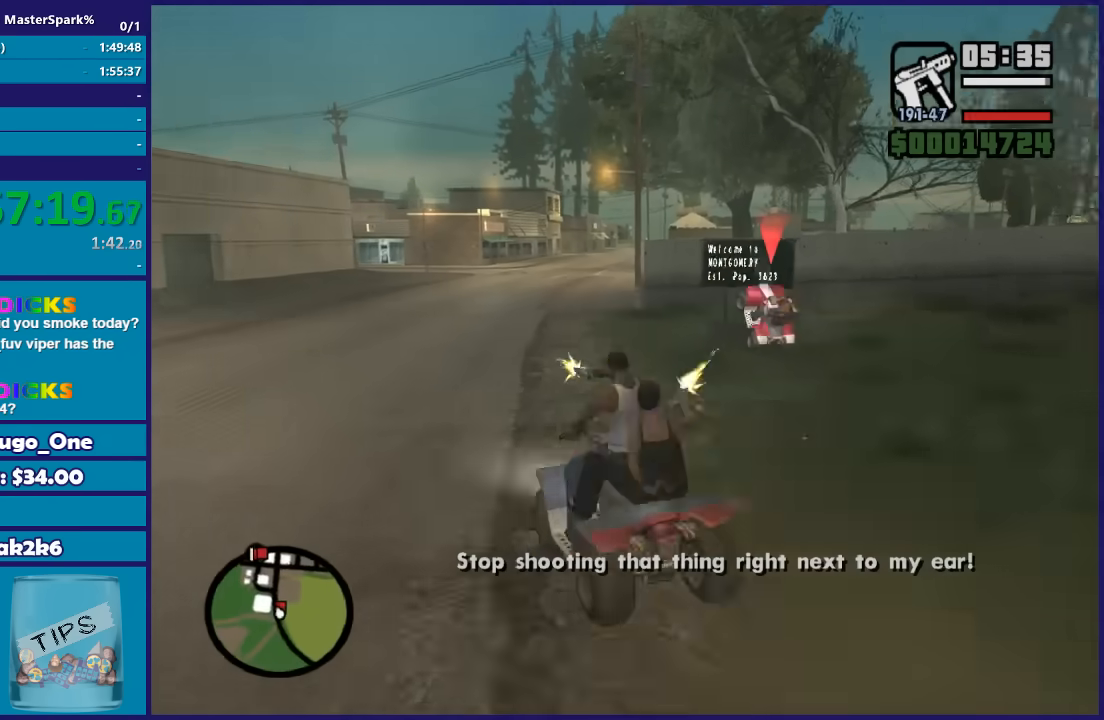
{"buttons": ["B"], "left_stick": "down-right", "right_stick": "center"}
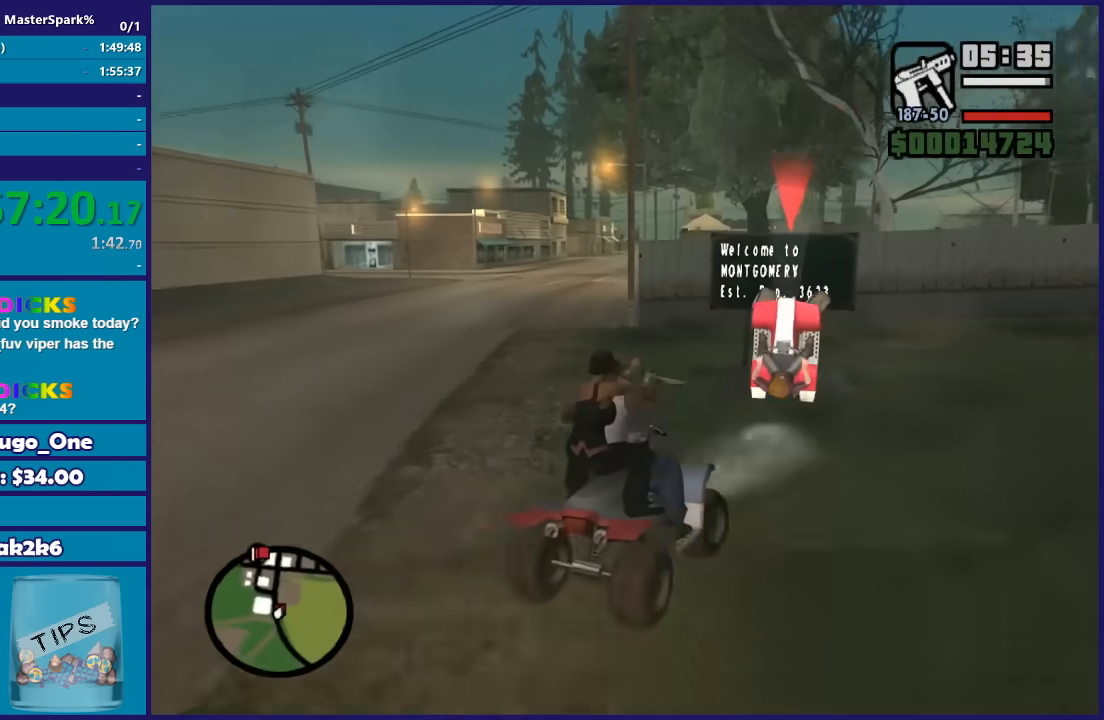
{"buttons": ["B", "L2"], "left_stick": "center", "right_stick": "center", "events": [[34, "L2", "down"], [67, "left_stick", "left"], [134, "left_stick", "down-left"], [367, "left_stick", "center"]]}